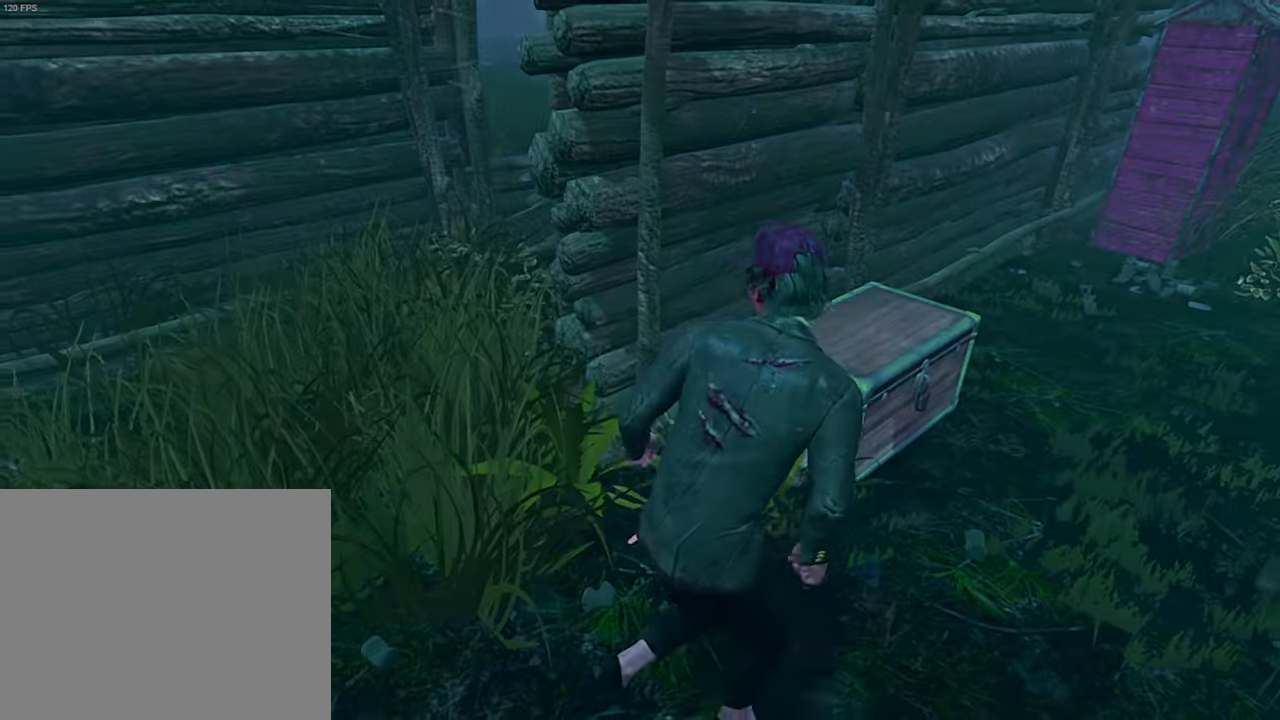
Gameplay with keyboard; each line is a JSON object with the keys held at the frame after it. "events" lists presses ("down") and releases ("up") of "a", "ctrl", "d", "e", "q", "s", "shift", "space" and "w" between this image and that frame as [ms after this image, input, new state], when the widget could be followed in between. No other keys are recorded. Mouse input is not recorded.
{"keys": ["shift", "w"], "events": [[84, "a", "down"], [433, "a", "up"]]}
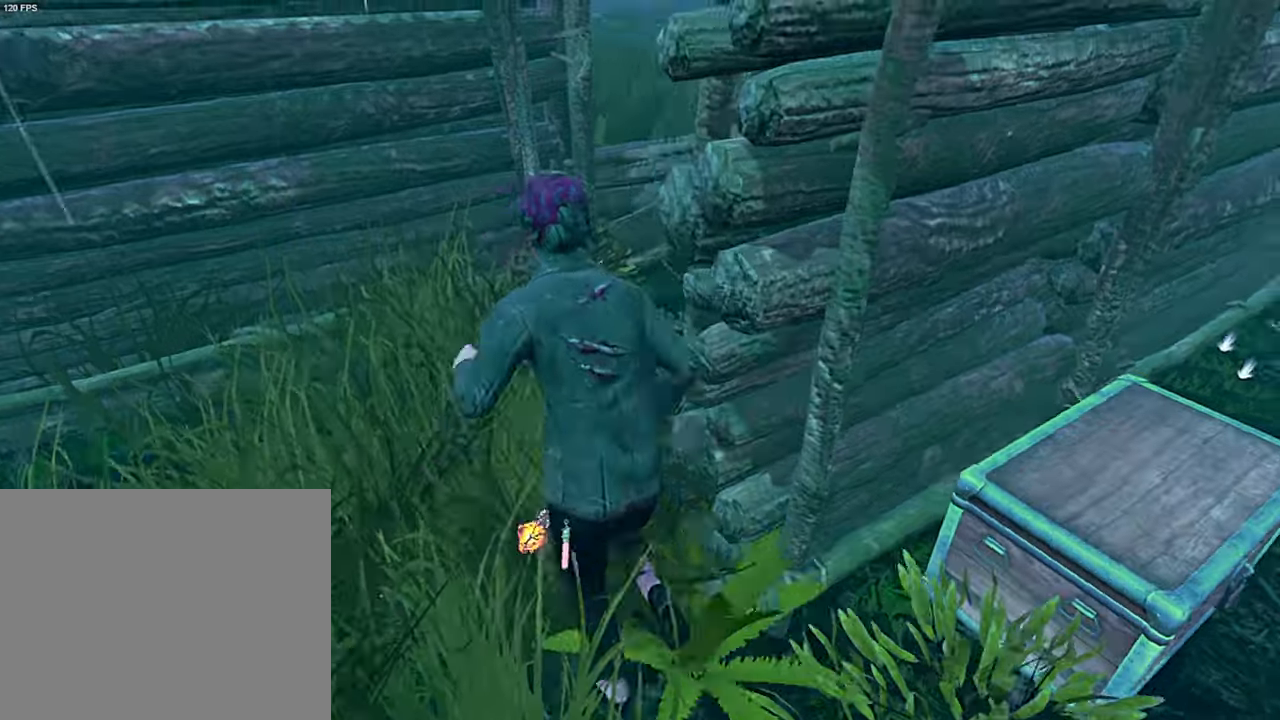
{"keys": ["a", "shift"], "events": [[433, "a", "down"], [500, "w", "up"]]}
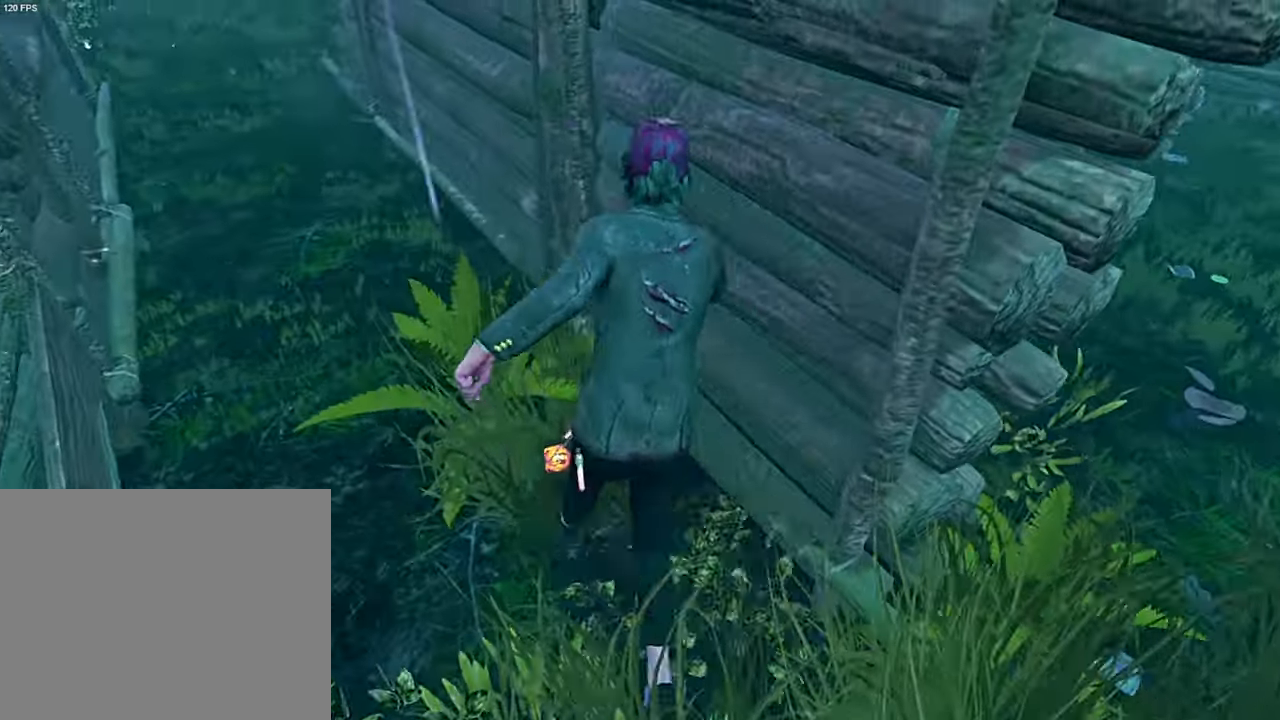
{"keys": [], "events": [[300, "space", "down"], [366, "space", "up"], [416, "a", "up"], [433, "shift", "up"]]}
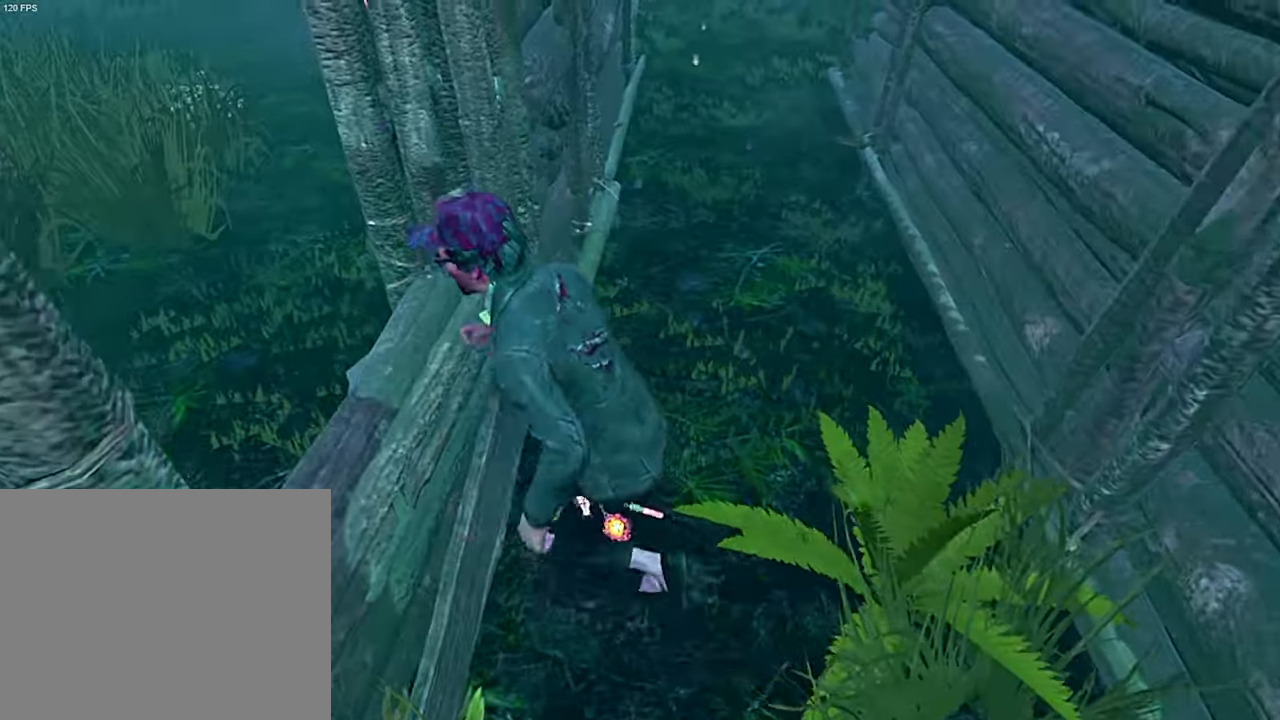
{"keys": ["a", "s"], "events": [[366, "a", "down"], [450, "s", "down"]]}
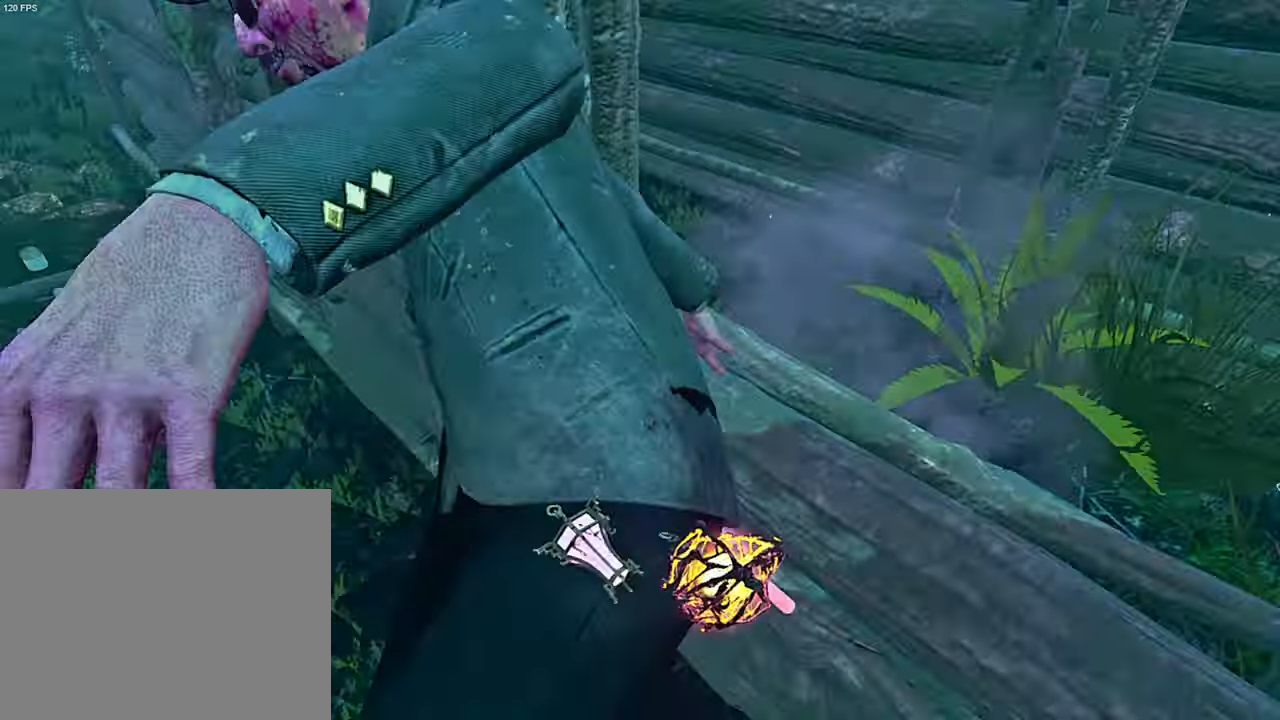
{"keys": ["w"], "events": [[300, "d", "down"], [316, "s", "up"], [333, "a", "up"], [433, "w", "down"], [500, "d", "up"]]}
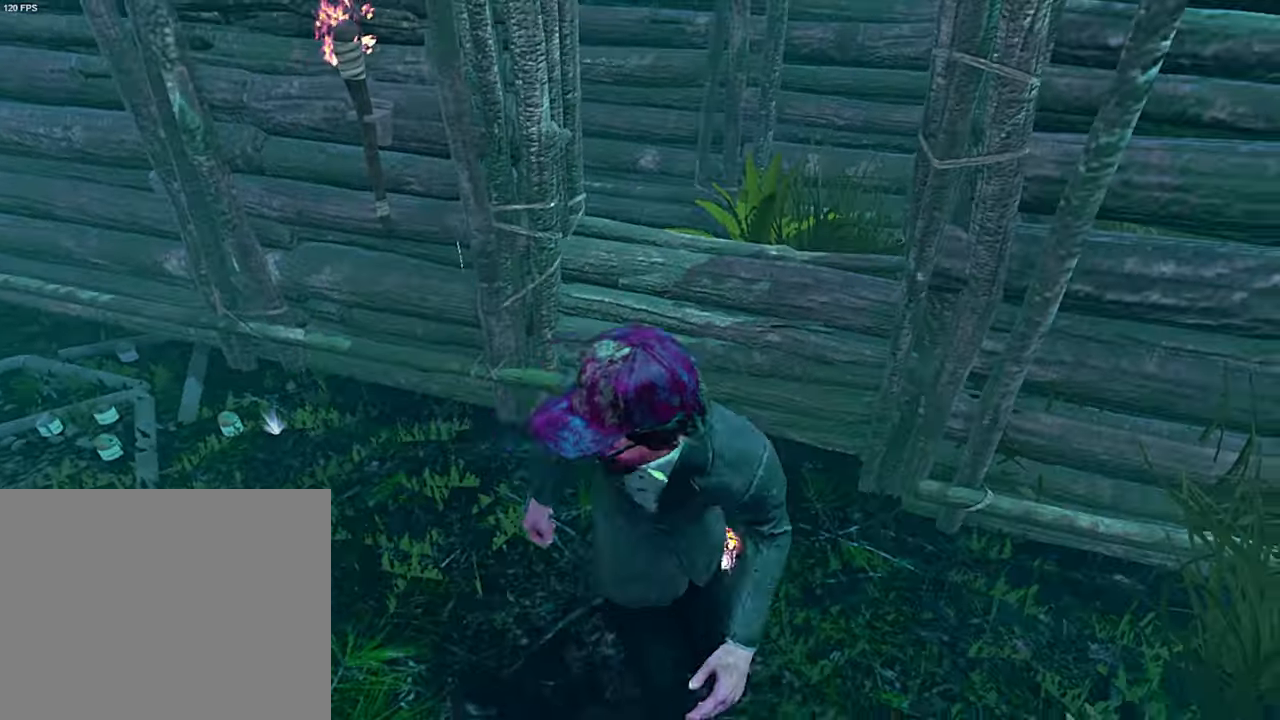
{"keys": [], "events": [[116, "a", "down"], [216, "a", "up"], [233, "space", "down"], [316, "space", "up"], [466, "w", "up"]]}
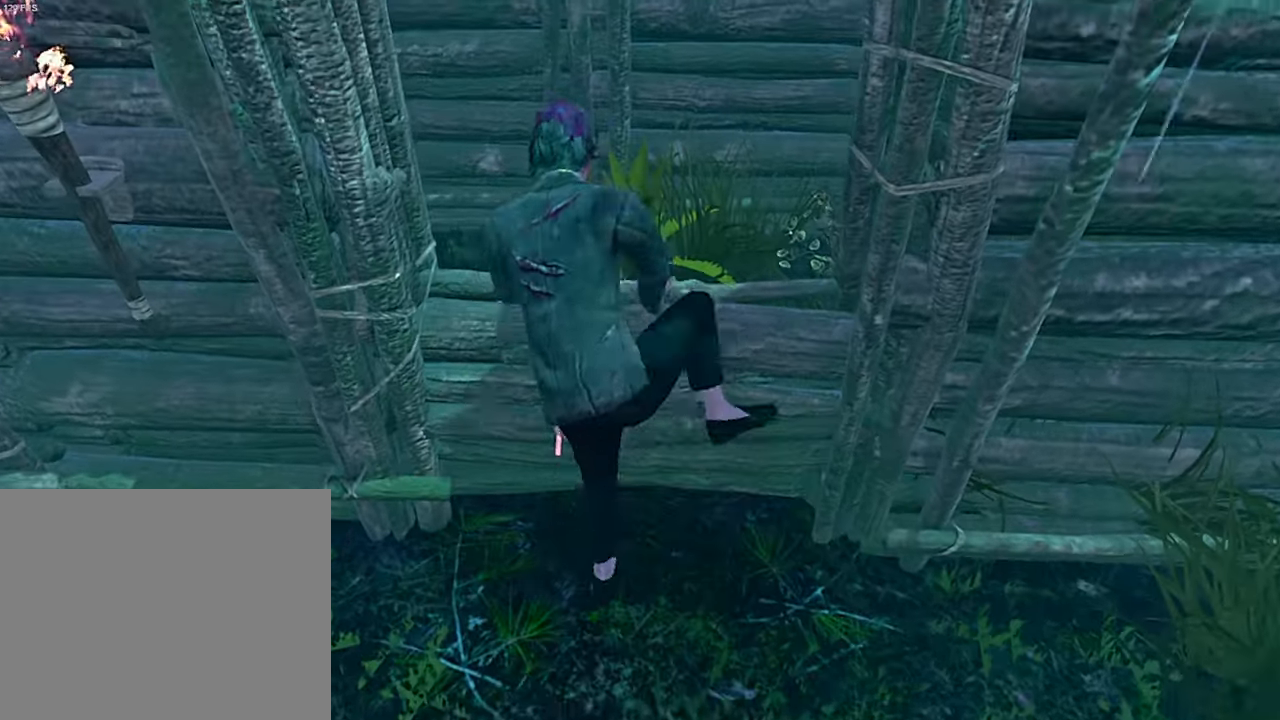
{"keys": ["d", "shift"], "events": [[166, "d", "down"], [266, "shift", "down"]]}
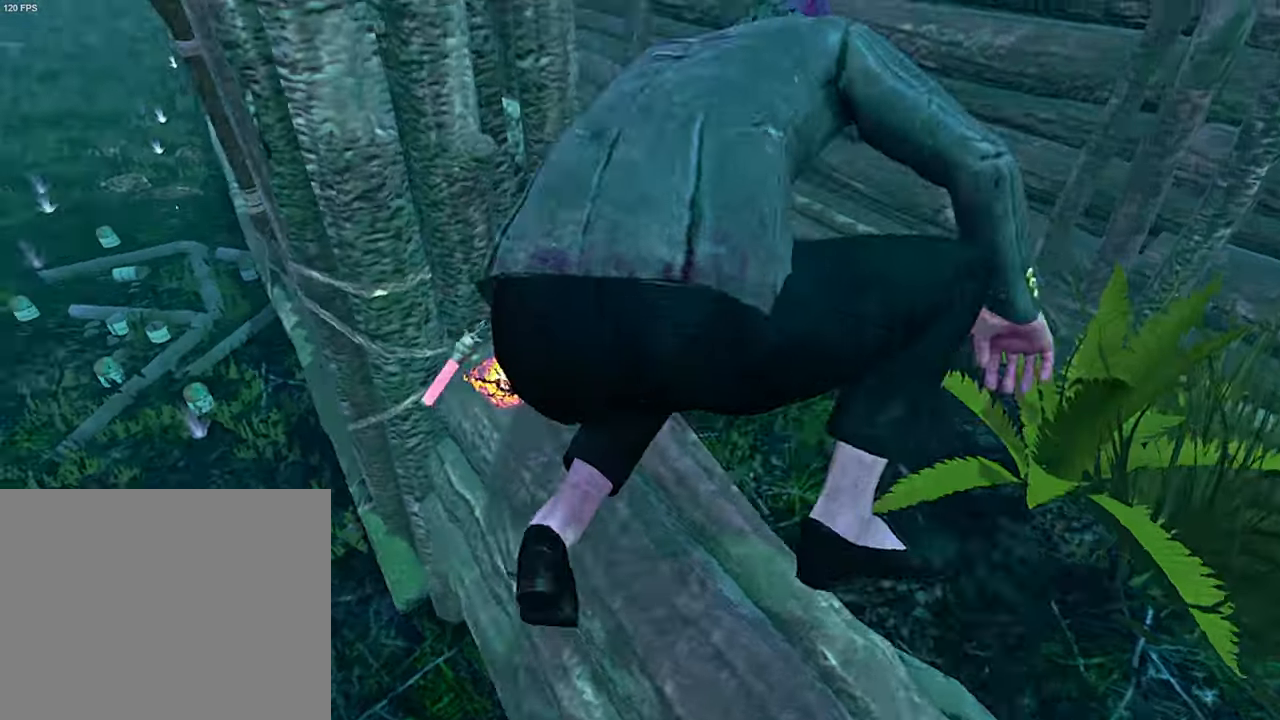
{"keys": ["d", "s", "shift"], "events": [[16, "s", "down"]]}